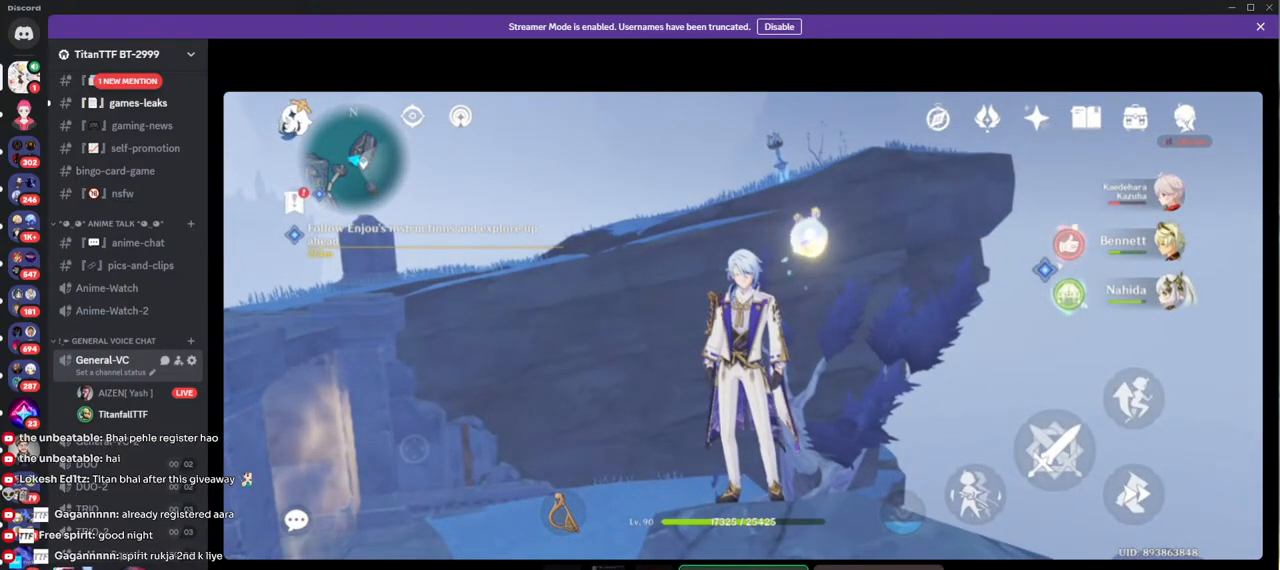
Gameplay with keyboard and mouse; each line is a JSON object with the keys and mouse buttons held at the frame after it. "events" lists presses ("down") and releases ("up") of "1", "2", "3", "4", "5", "a", "alt", "b", "c", "ctrl", "d", "e", "f", "g", "q", "r", "s", "shift", "space", "t", "tab", "v", "w", "x", "z", "mouse_left", "mouse_wheel", "mouse_right", "mouse_mb4" and "mouse_mb5" between this image and that frame as [ms after this image, input, new state], when the widget could be followed in between. "mouse_left", "mouse_wheel", "mouse_right", "mouse_mb4", "mouse_mb5" = the "left", "wheel", "right", "mb4", "mb5" buttons of the "mouse" list. No other keys are recorded. "wheel" means that the mouse wheel is clicked or scrolled. Mouse movement is not recorded.
{"keys": [], "mouse": [], "events": []}
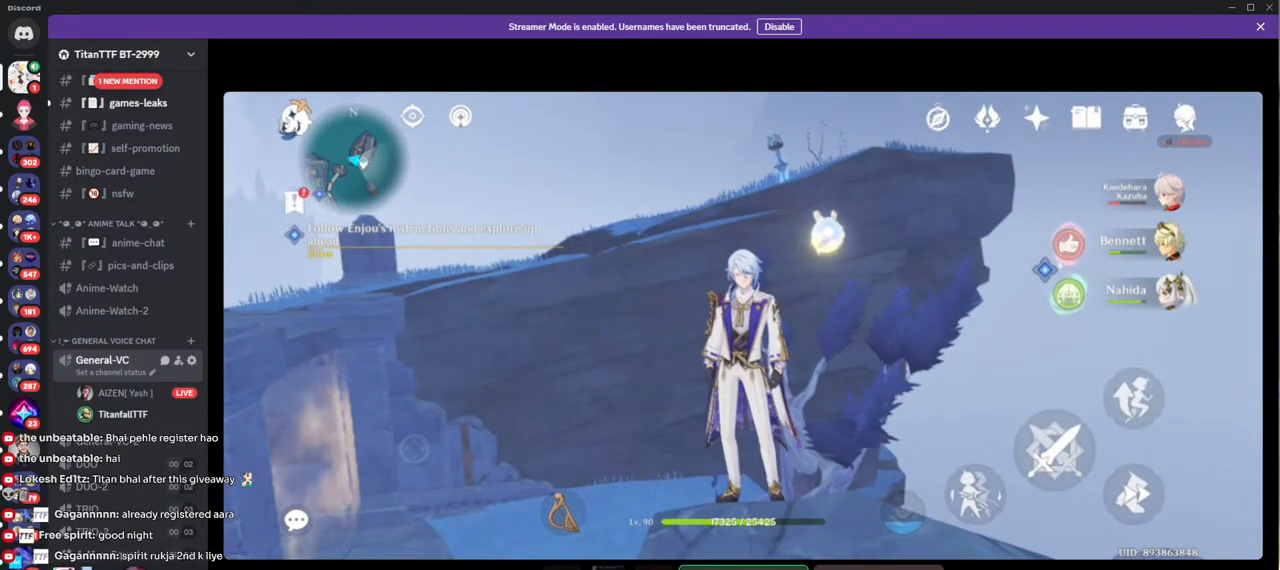
{"keys": [], "mouse": [], "events": []}
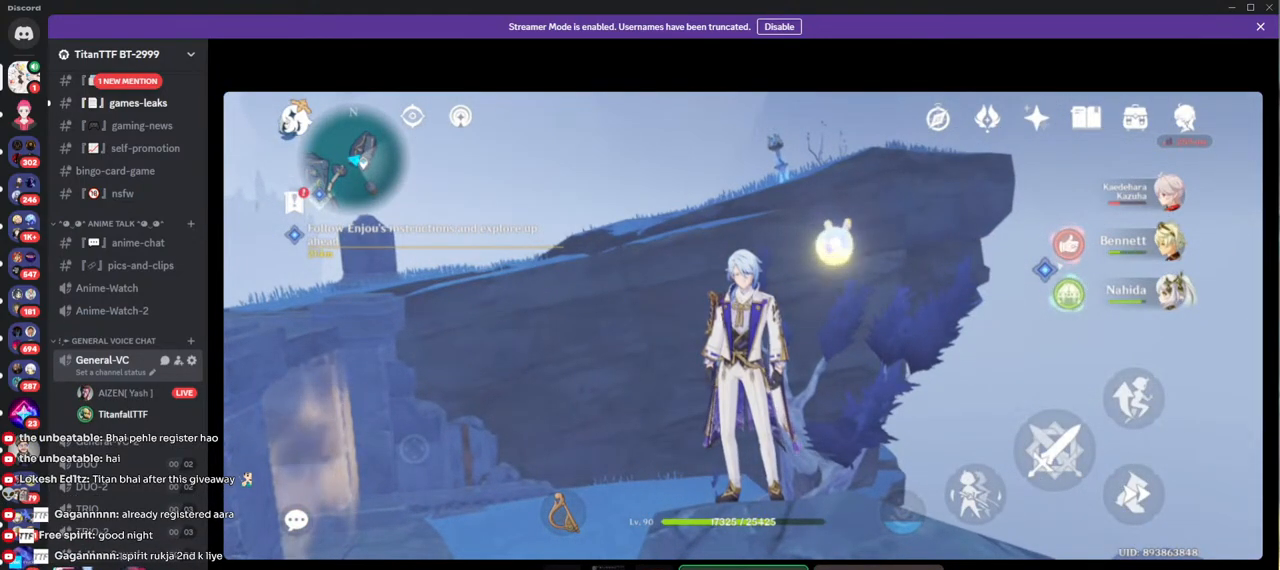
{"keys": [], "mouse": [], "events": [[100, "mouse_left", "down"], [183, "mouse_left", "up"]]}
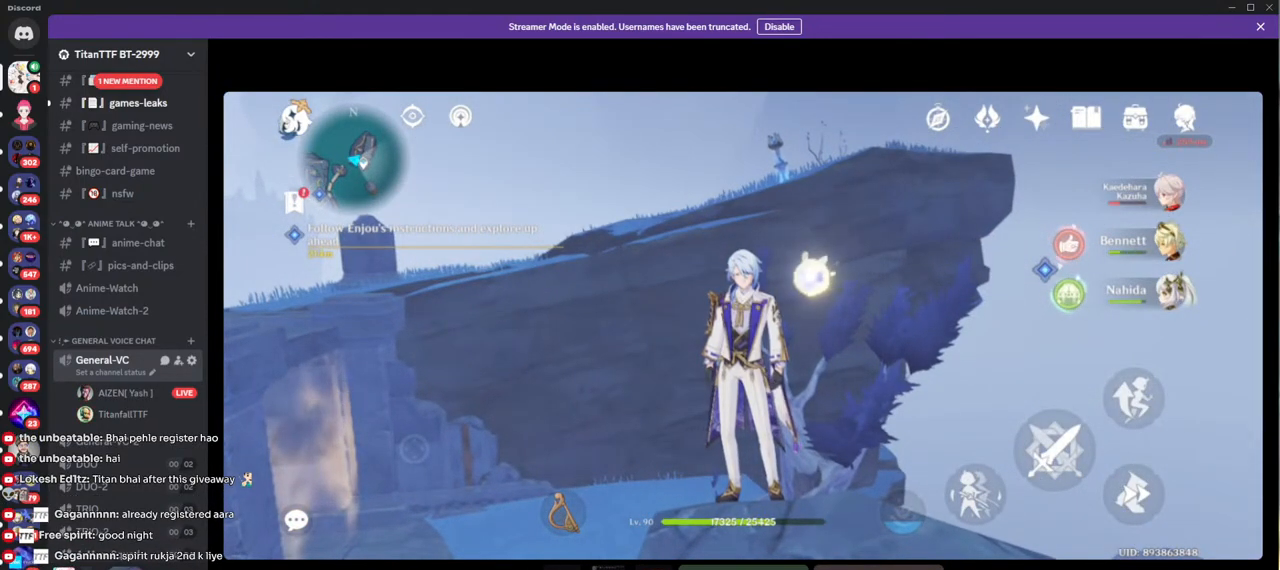
{"keys": [], "mouse": [], "events": []}
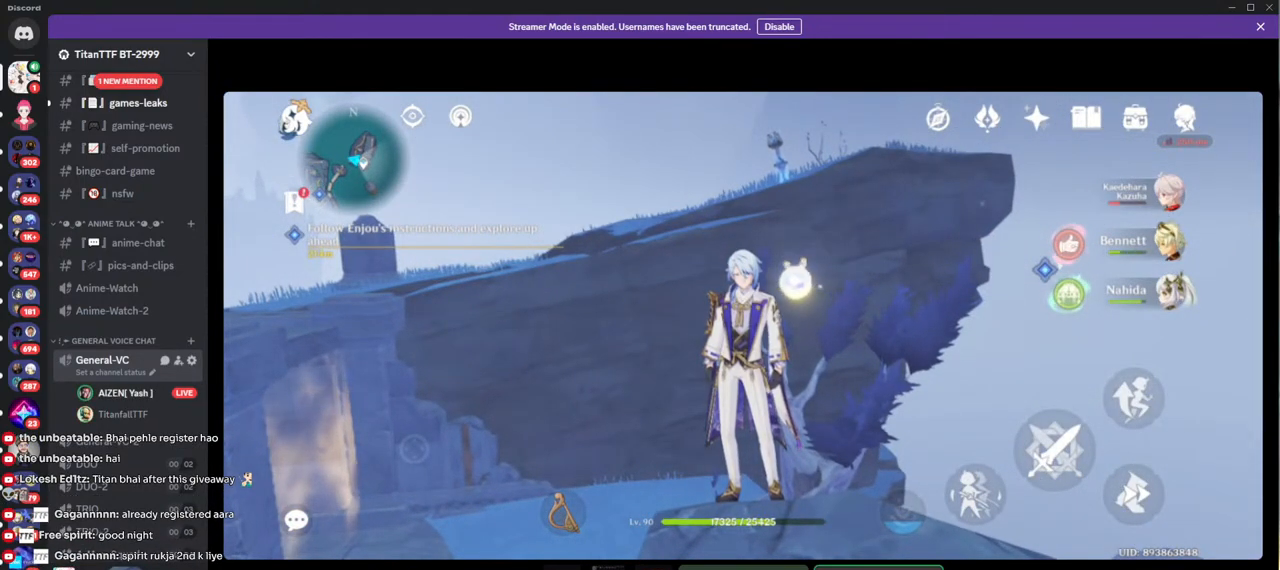
{"keys": [], "mouse": [], "events": [[250, "mouse_left", "down"], [317, "mouse_left", "up"]]}
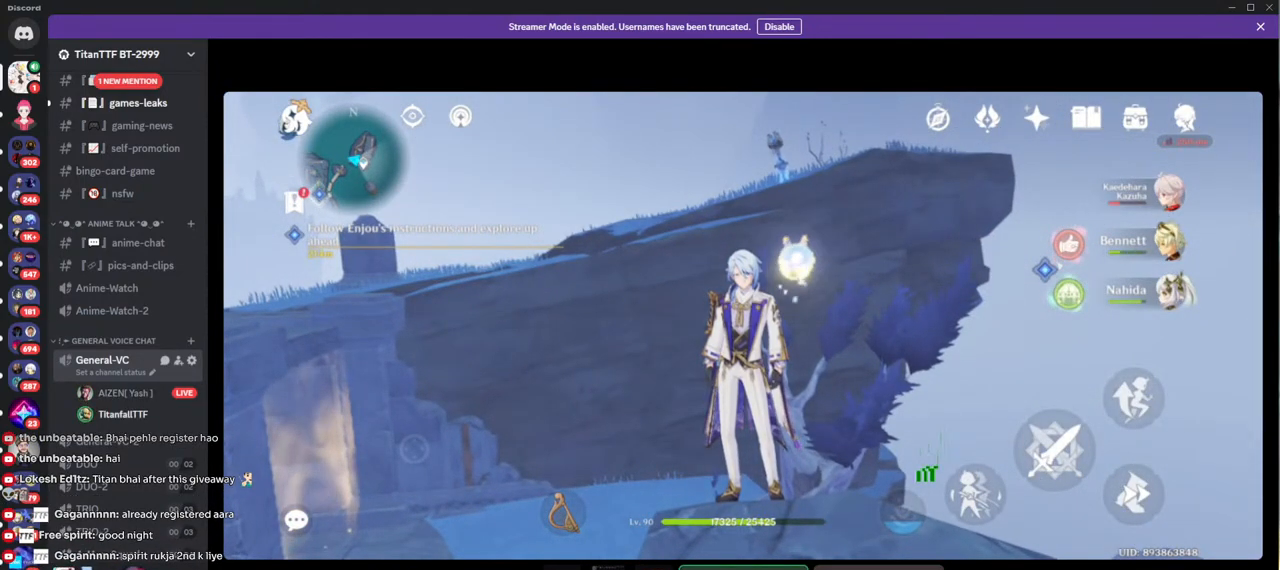
{"keys": [], "mouse": [], "events": []}
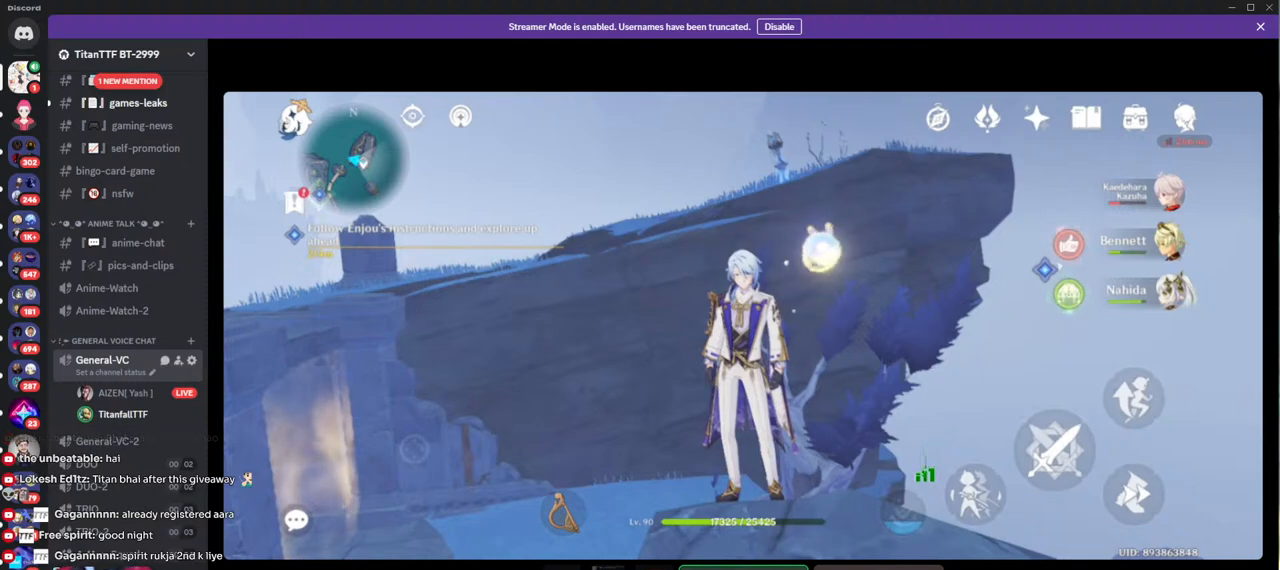
{"keys": [], "mouse": [], "events": [[400, "mouse_left", "down"], [483, "mouse_left", "up"]]}
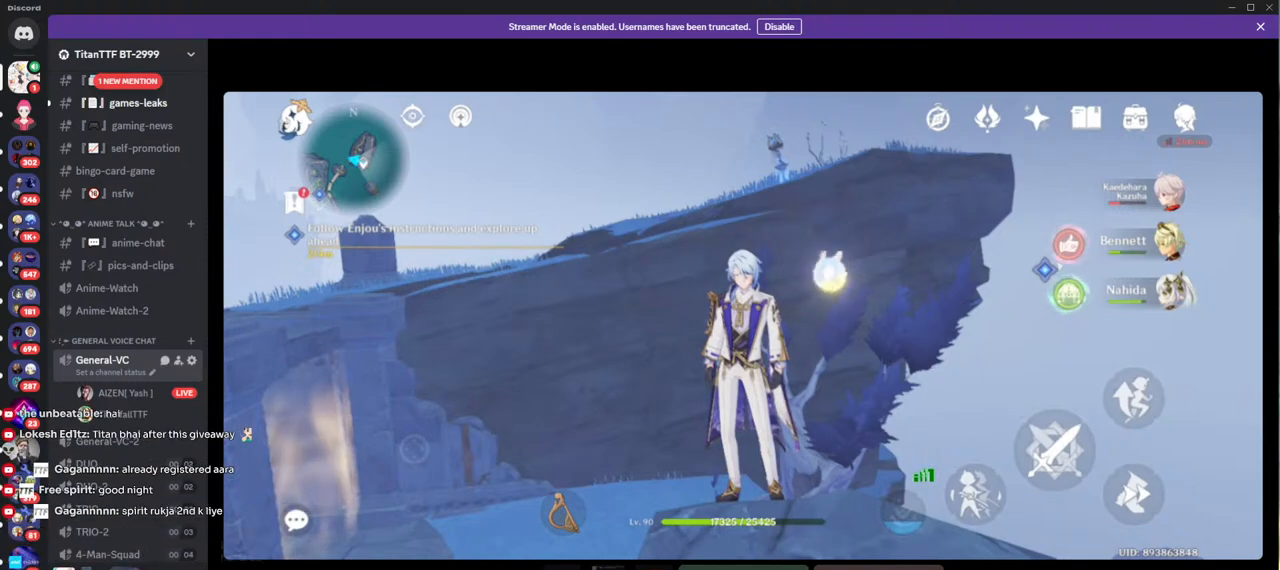
{"keys": [], "mouse": [], "events": []}
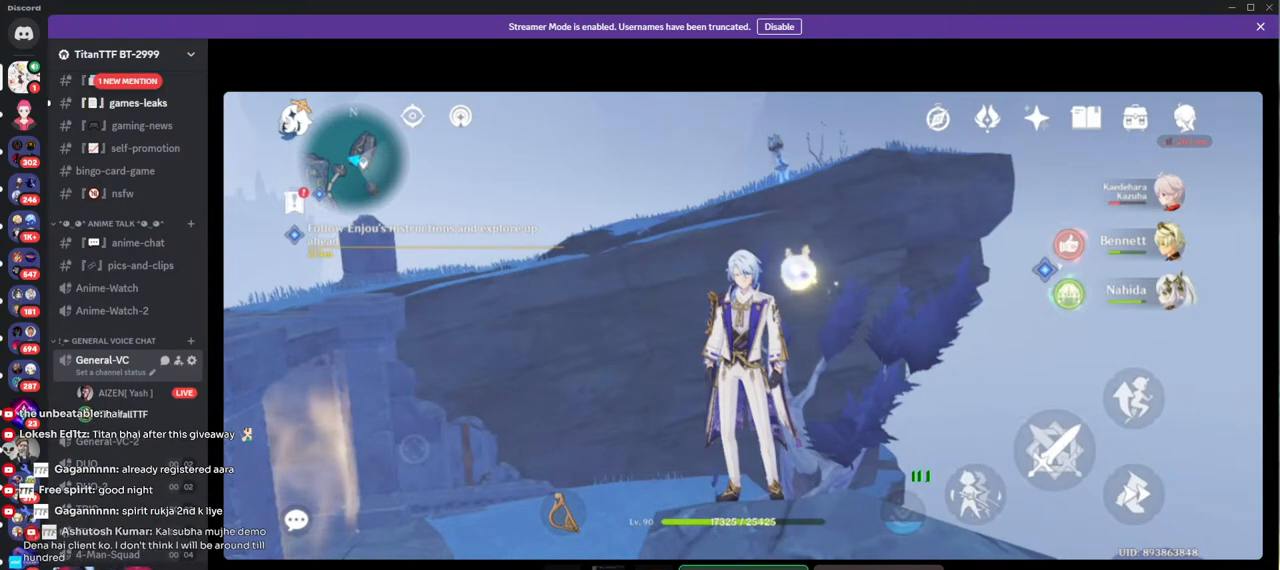
{"keys": [], "mouse": [], "events": []}
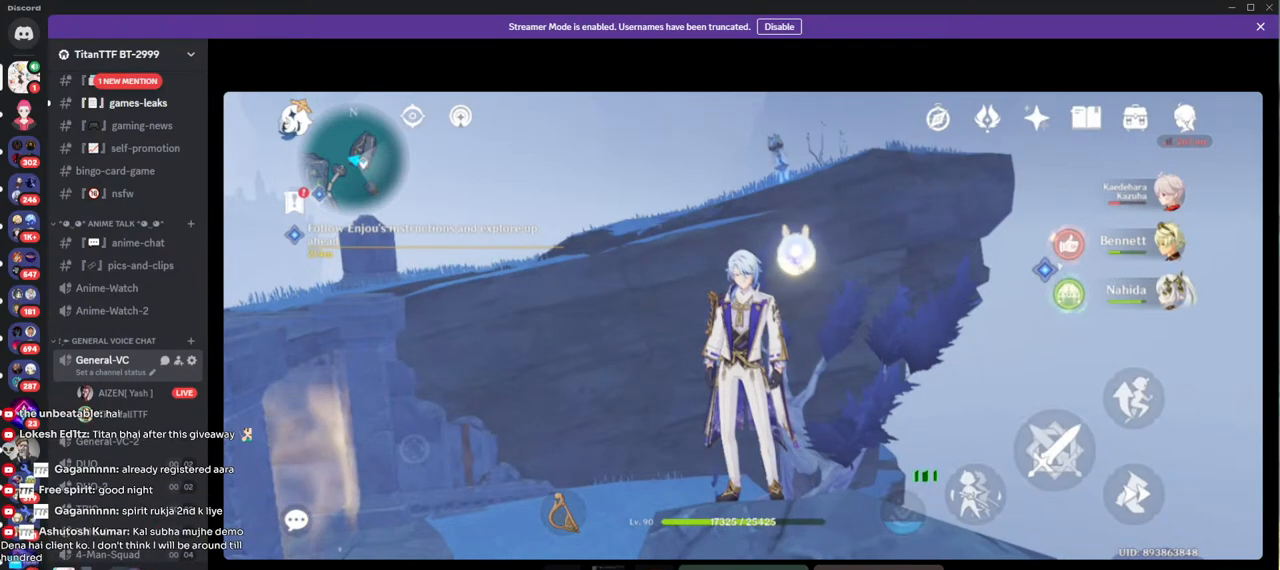
{"keys": [], "mouse": [], "events": []}
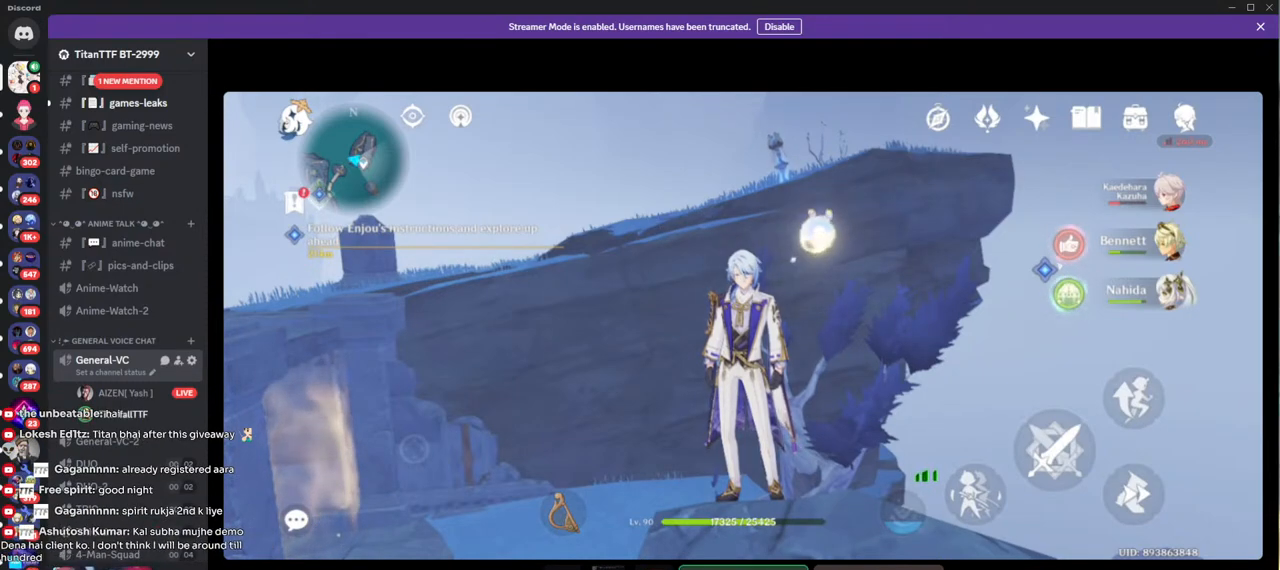
{"keys": [], "mouse": [], "events": []}
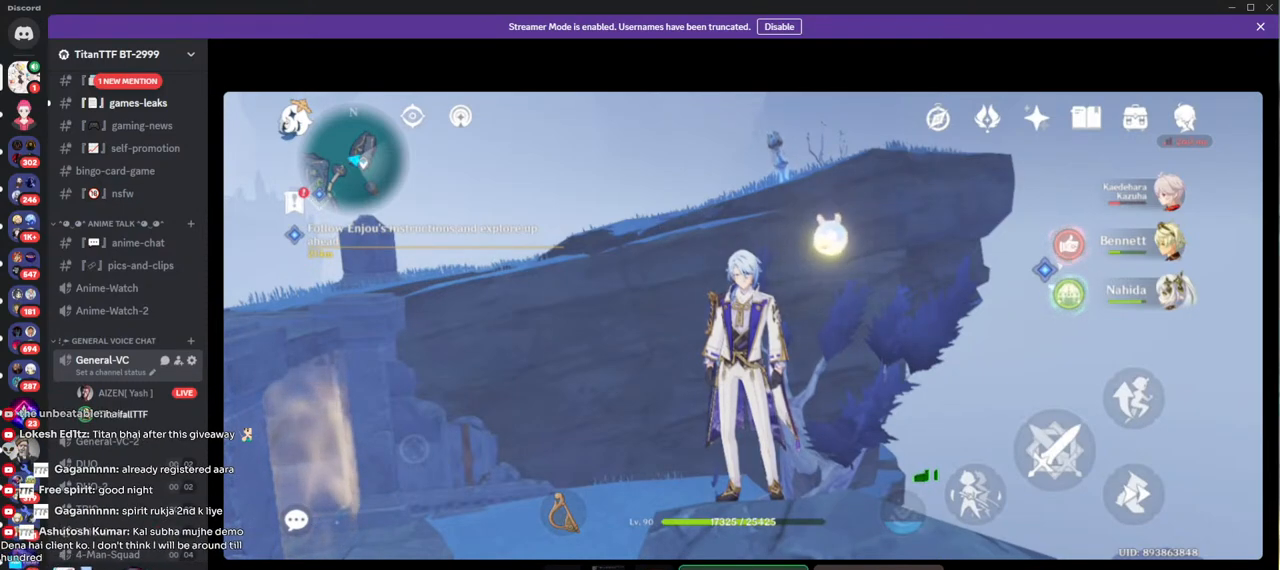
{"keys": [], "mouse": [], "events": []}
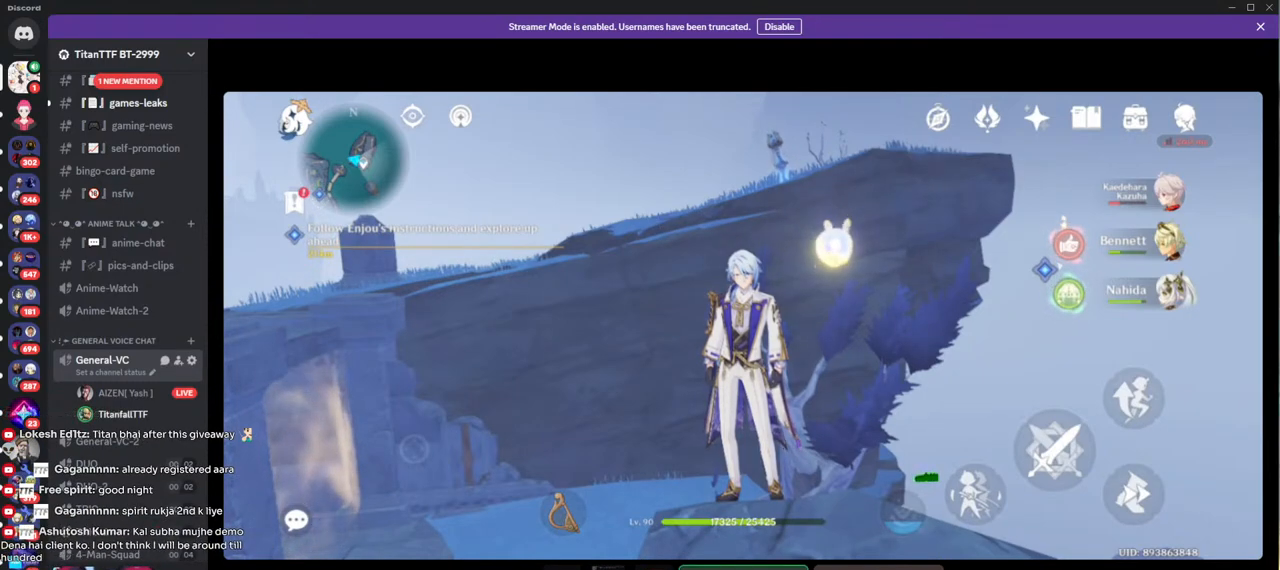
{"keys": [], "mouse": [], "events": [[17, "mouse_left", "down"], [100, "mouse_left", "up"]]}
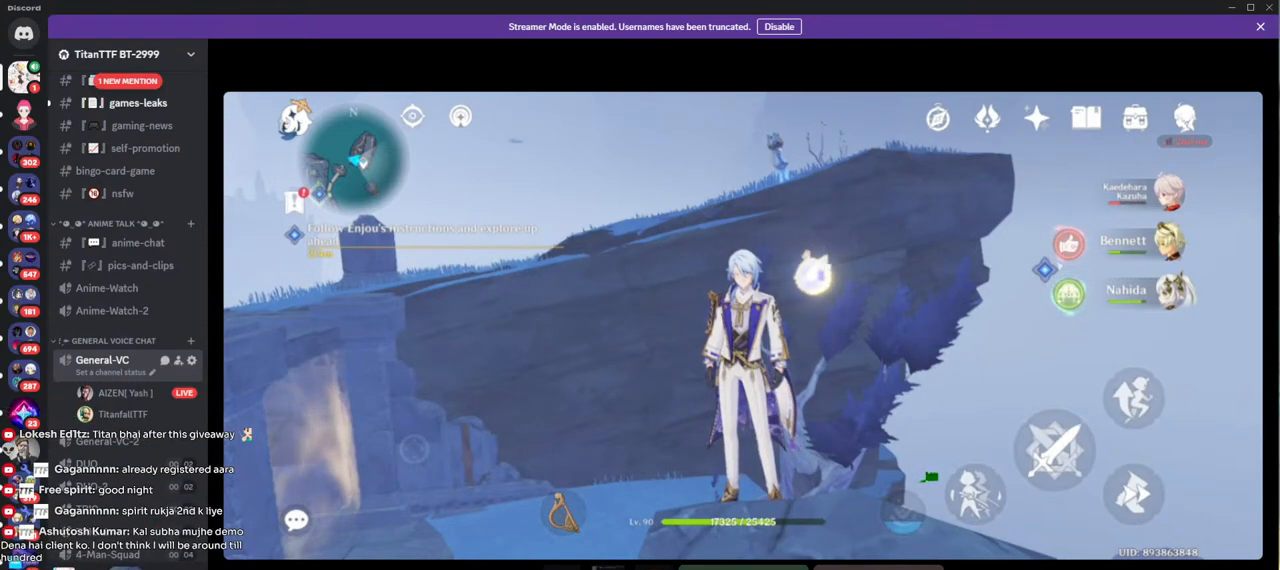
{"keys": [], "mouse": [], "events": []}
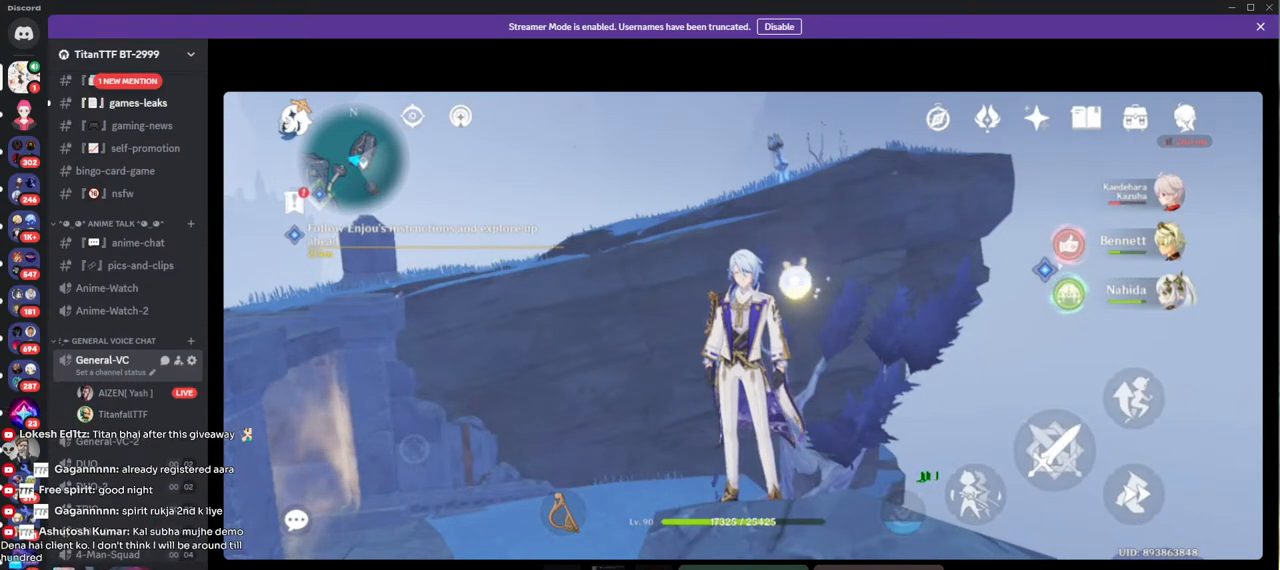
{"keys": [], "mouse": [], "events": [[283, "mouse_left", "down"], [350, "mouse_left", "up"]]}
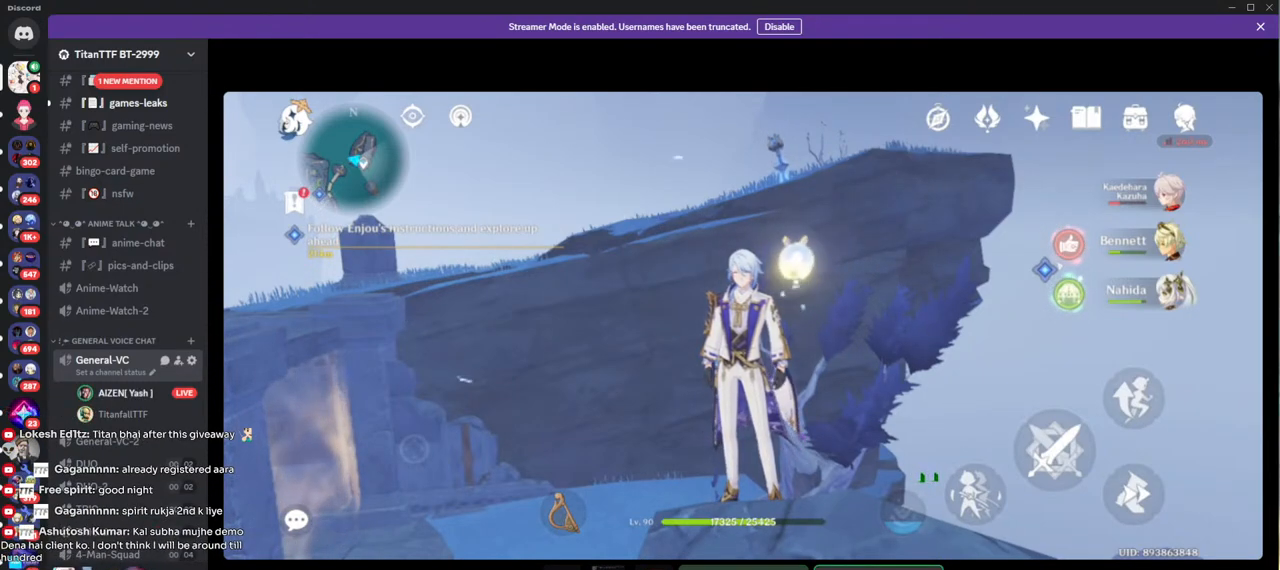
{"keys": [], "mouse": [], "events": []}
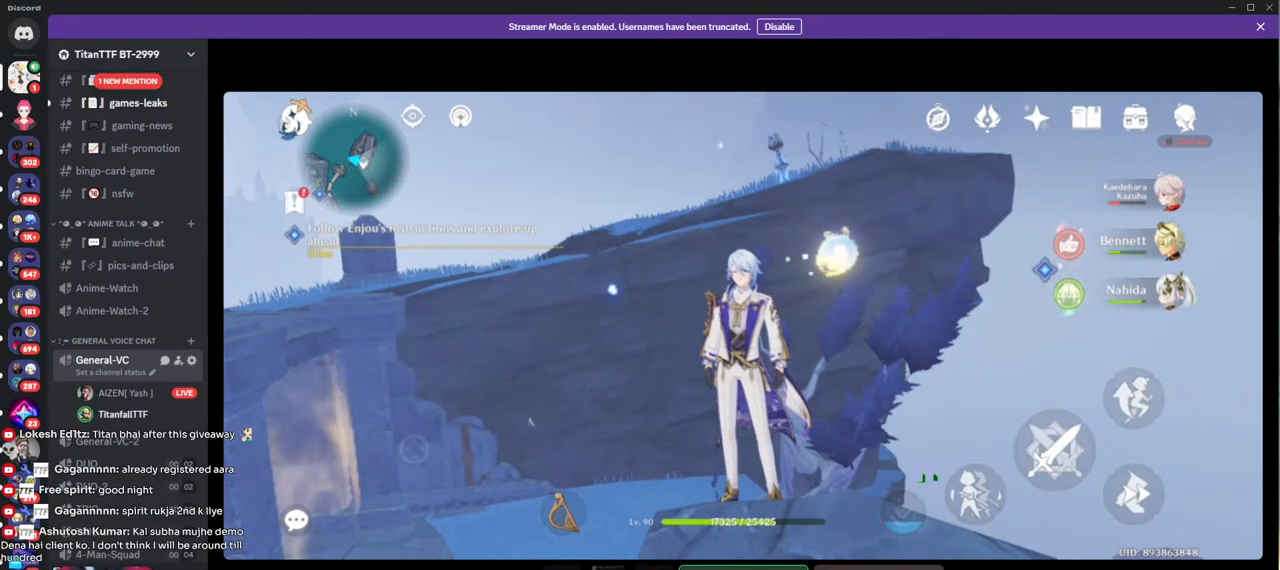
{"keys": [], "mouse": [], "events": []}
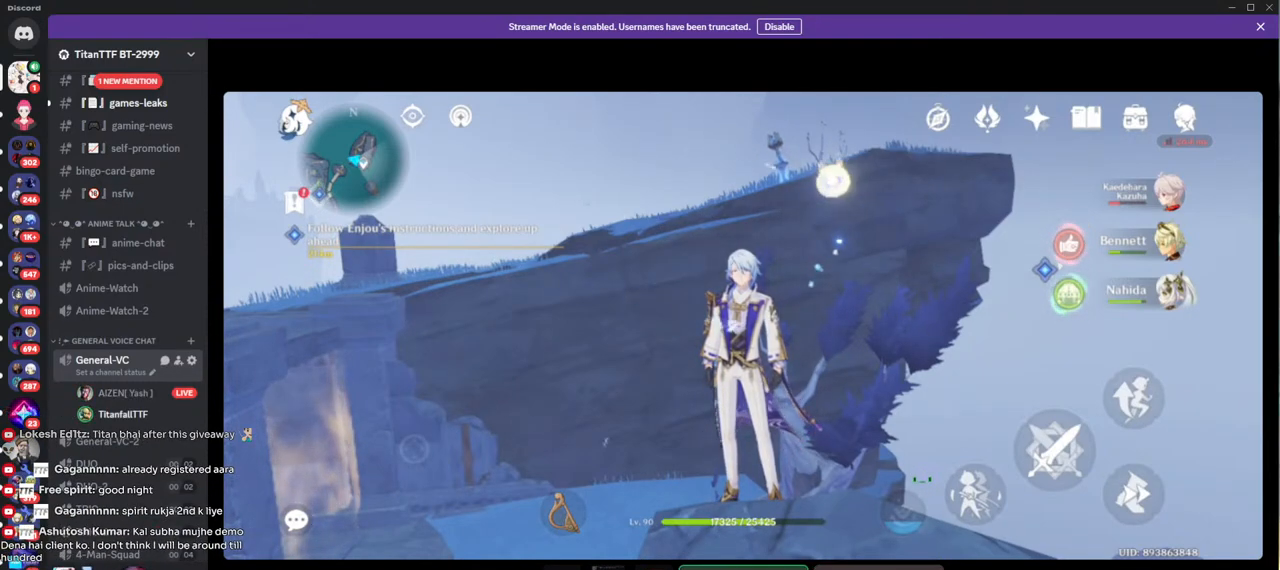
{"keys": [], "mouse": [], "events": []}
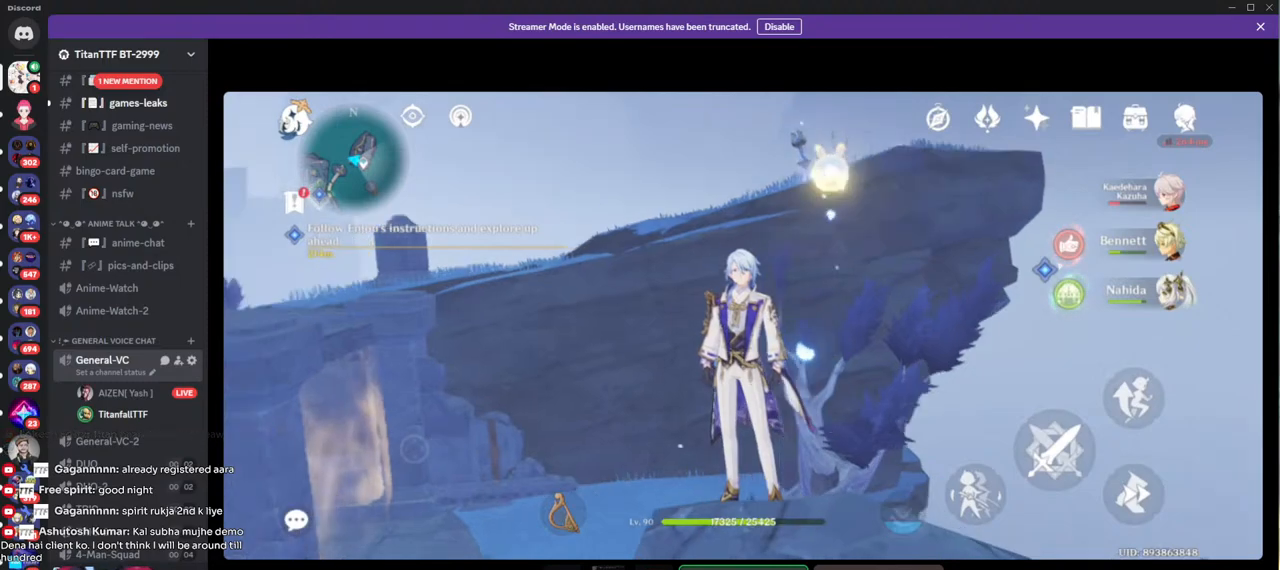
{"keys": [], "mouse": [], "events": []}
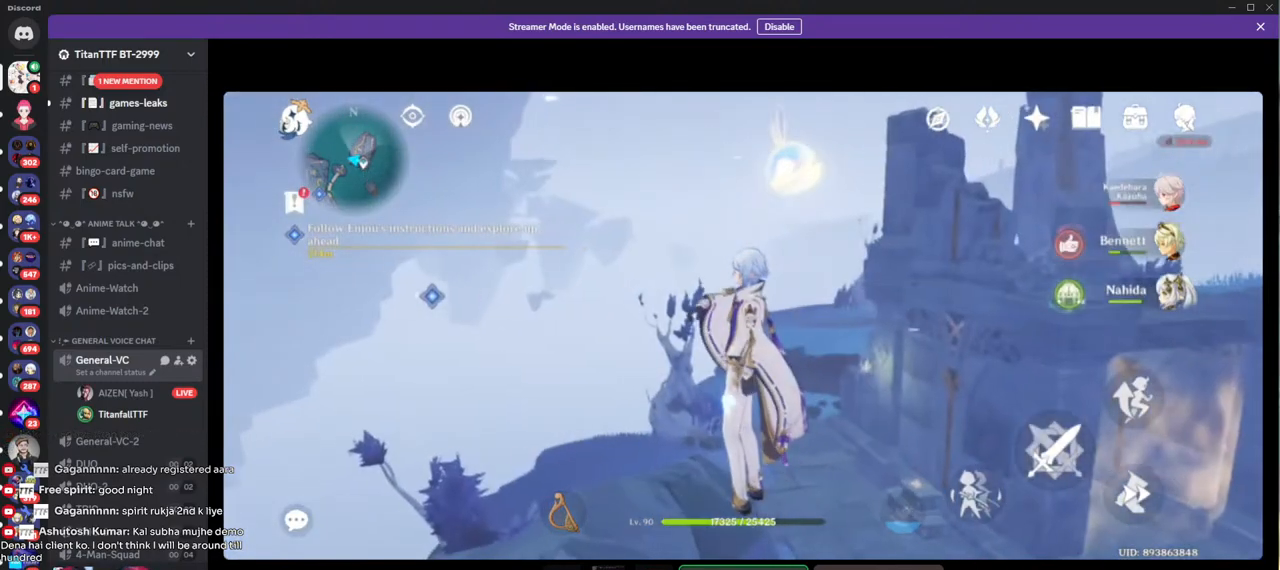
{"keys": [], "mouse": [], "events": []}
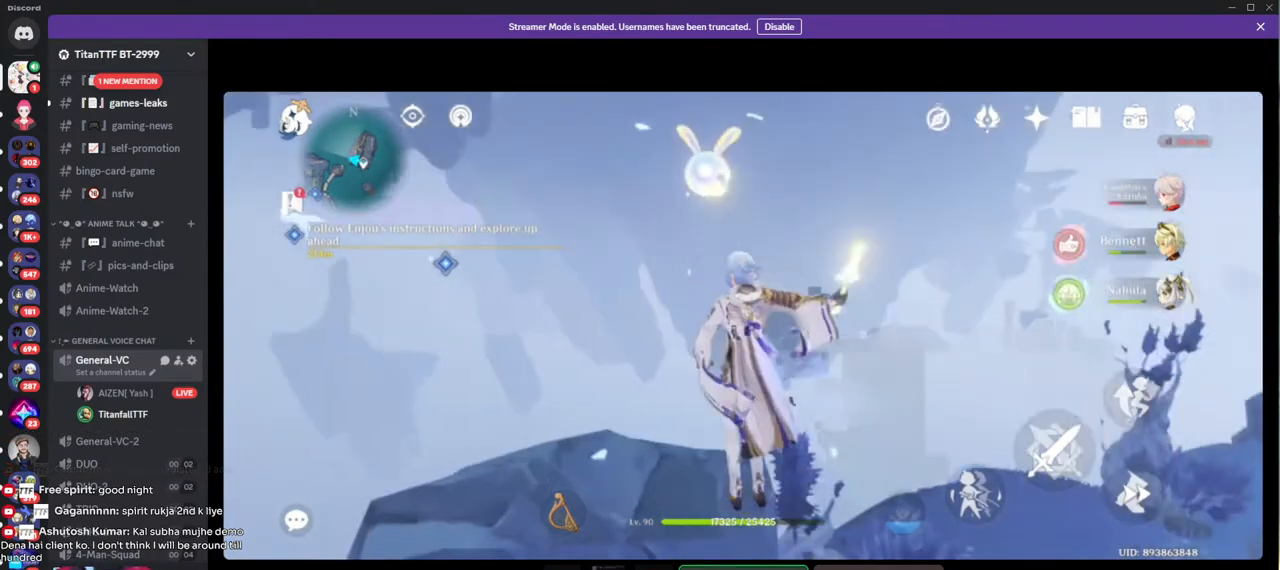
{"keys": [], "mouse": ["left"], "events": [[467, "mouse_left", "down"]]}
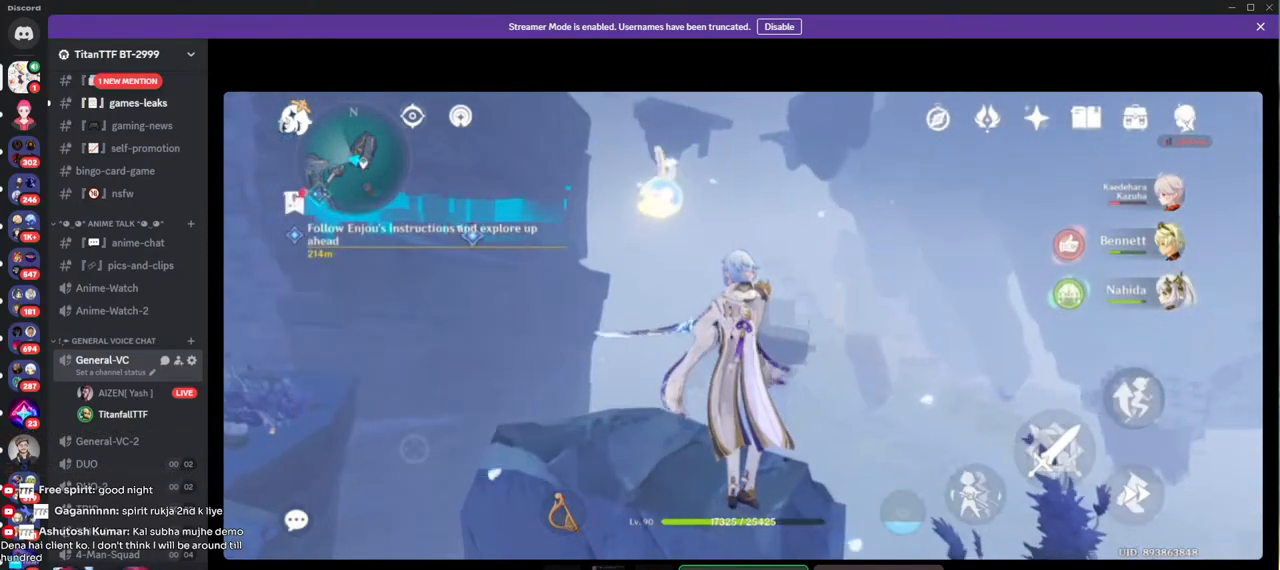
{"keys": [], "mouse": [], "events": [[33, "mouse_left", "up"]]}
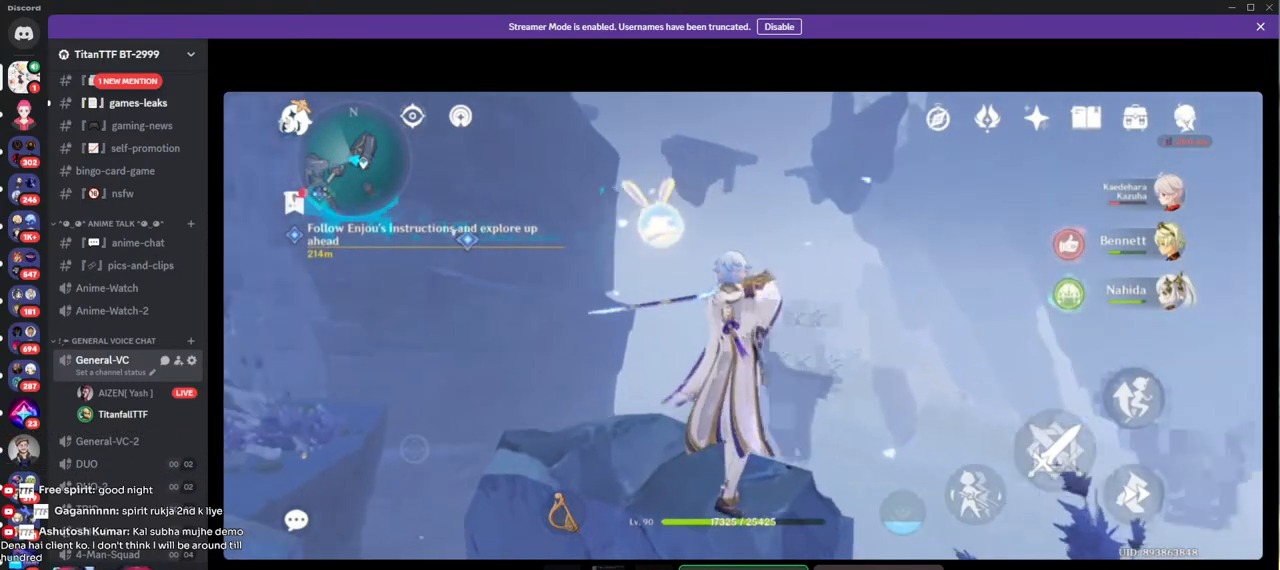
{"keys": [], "mouse": [], "events": []}
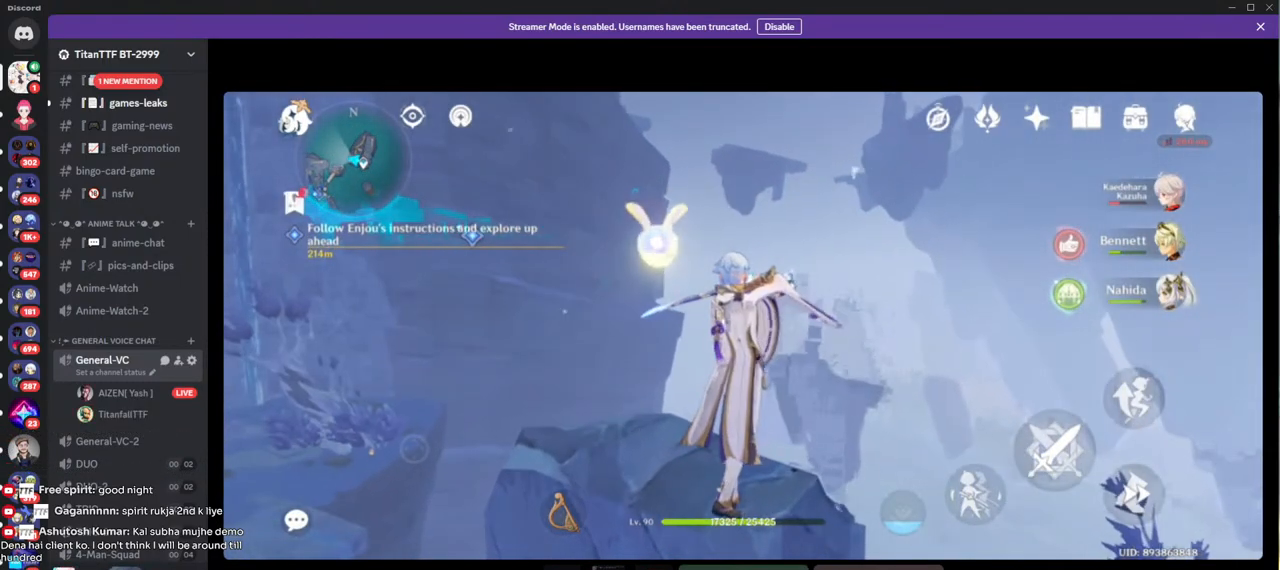
{"keys": [], "mouse": [], "events": [[200, "mouse_left", "down"], [267, "mouse_left", "up"]]}
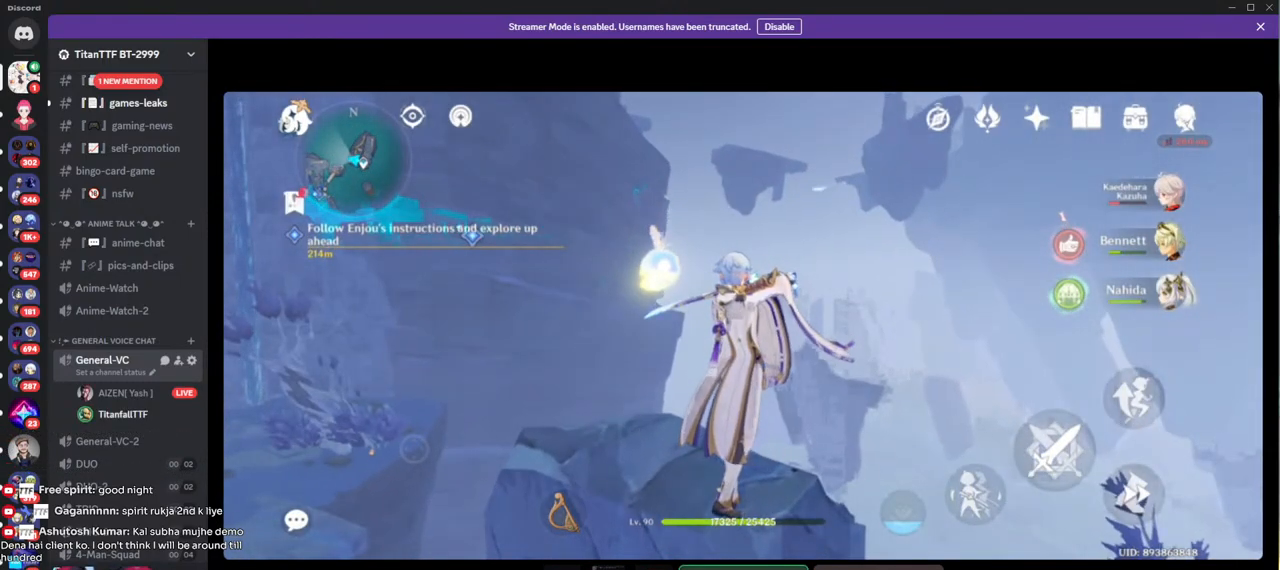
{"keys": [], "mouse": [], "events": [[417, "mouse_left", "down"], [483, "mouse_left", "up"]]}
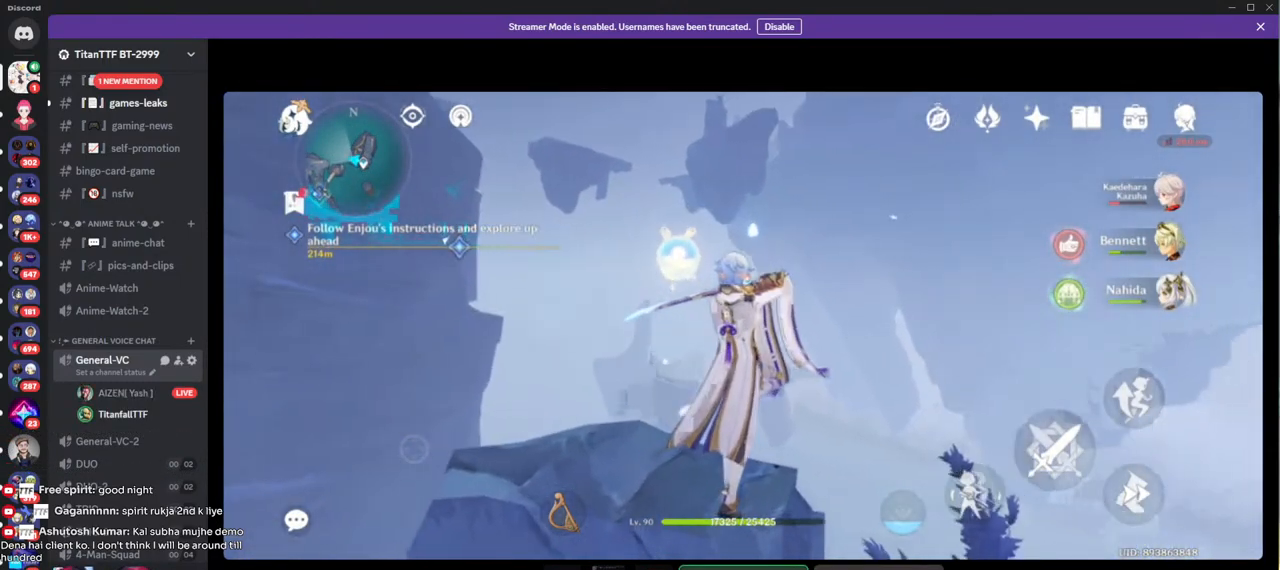
{"keys": [], "mouse": [], "events": []}
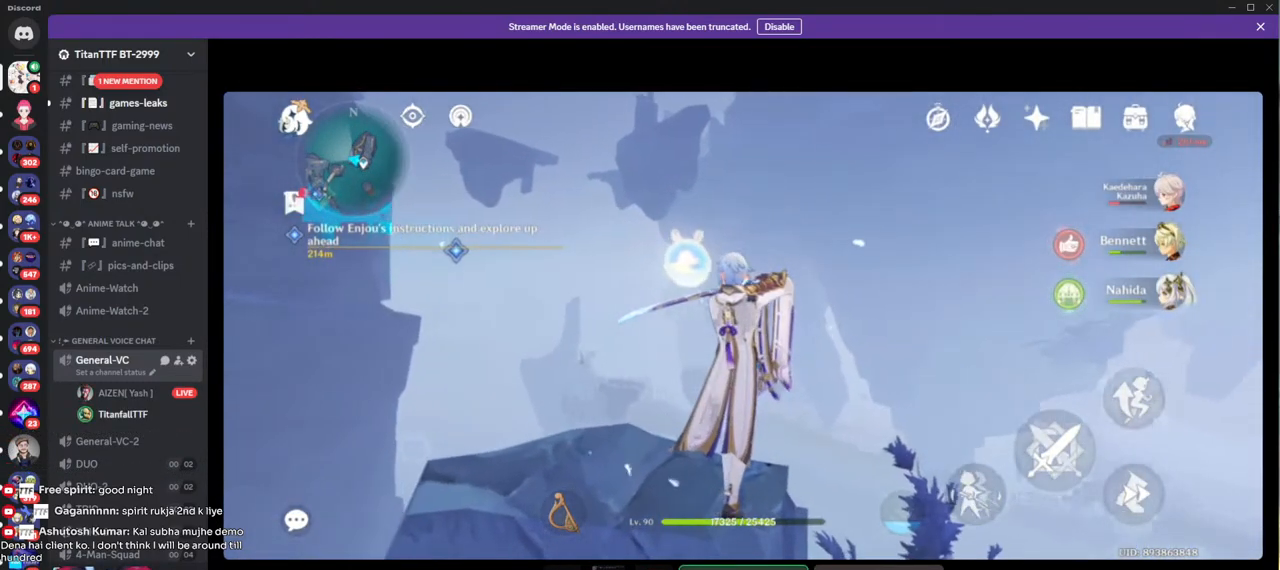
{"keys": [], "mouse": [], "events": []}
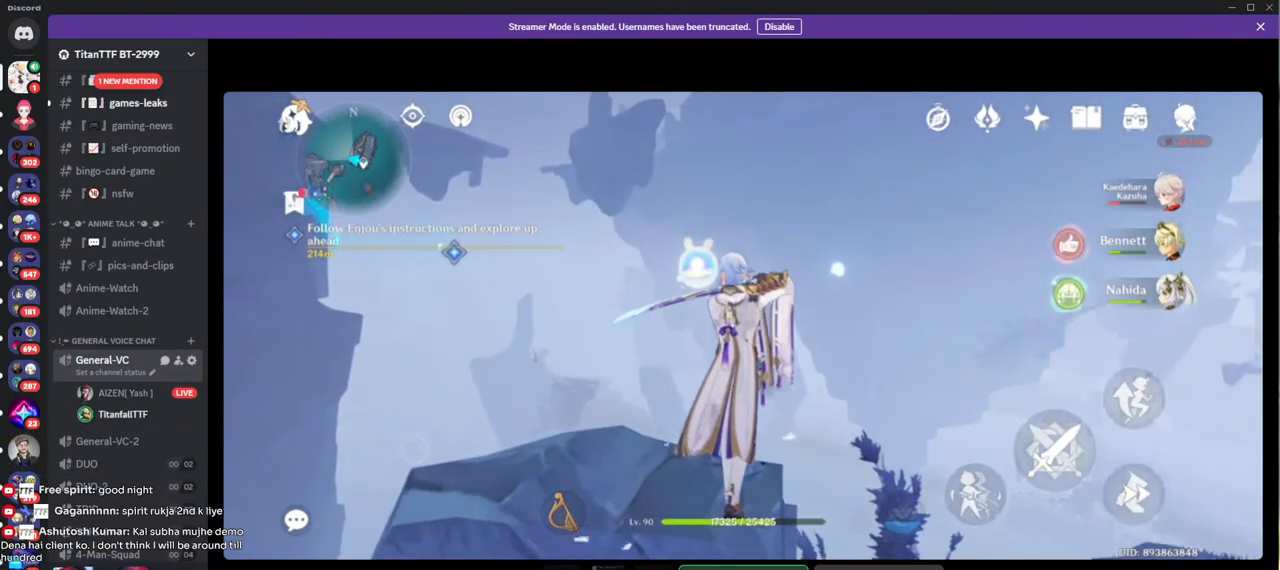
{"keys": [], "mouse": [], "events": []}
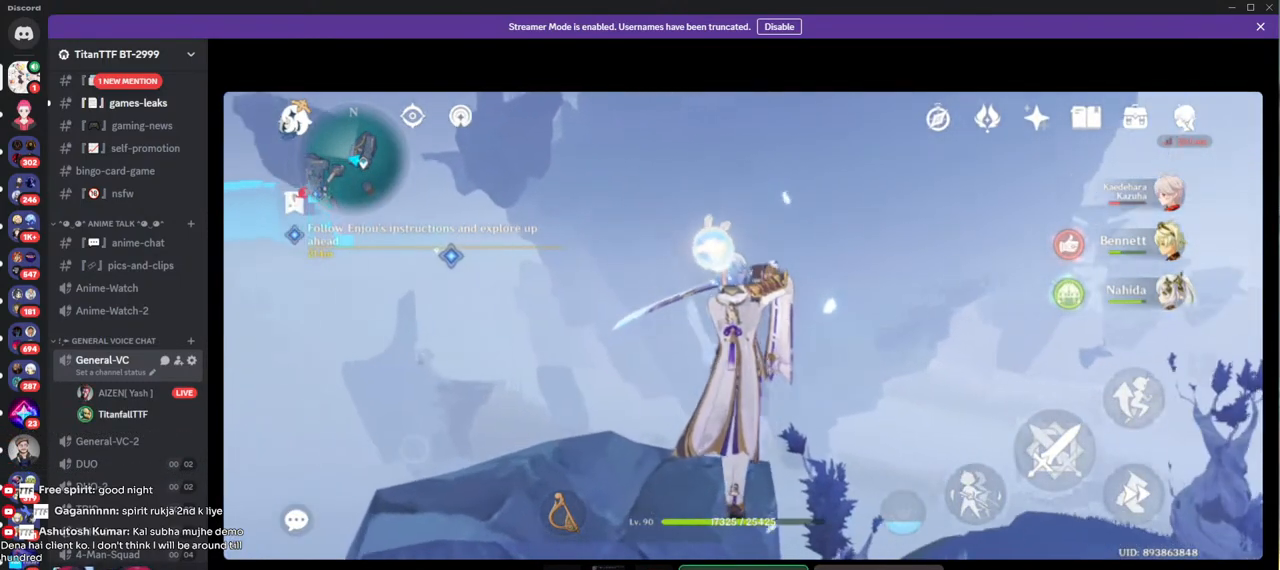
{"keys": [], "mouse": [], "events": [[150, "mouse_wheel", "down"], [333, "mouse_wheel", "up"]]}
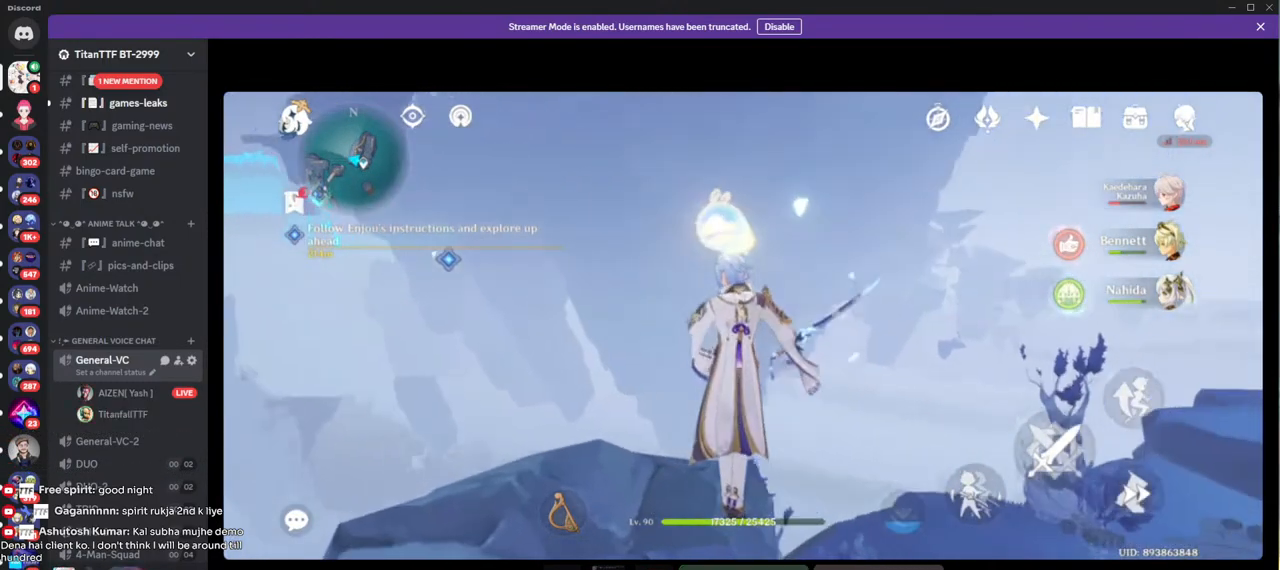
{"keys": [], "mouse": [], "events": []}
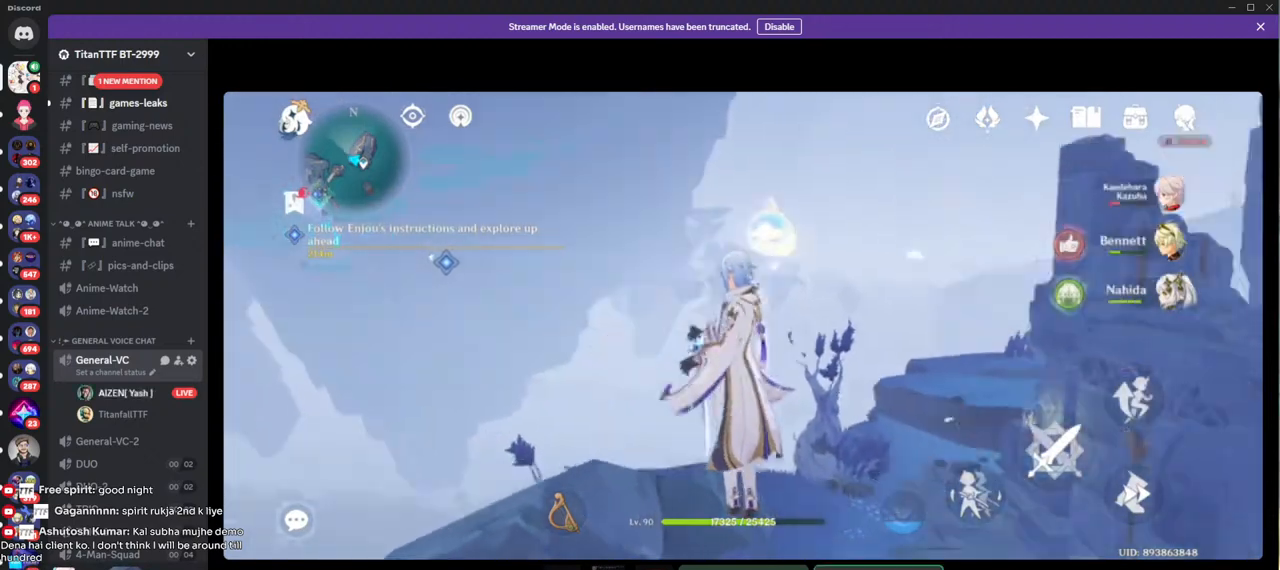
{"keys": [], "mouse": [], "events": [[83, "mouse_left", "down"], [167, "mouse_left", "up"]]}